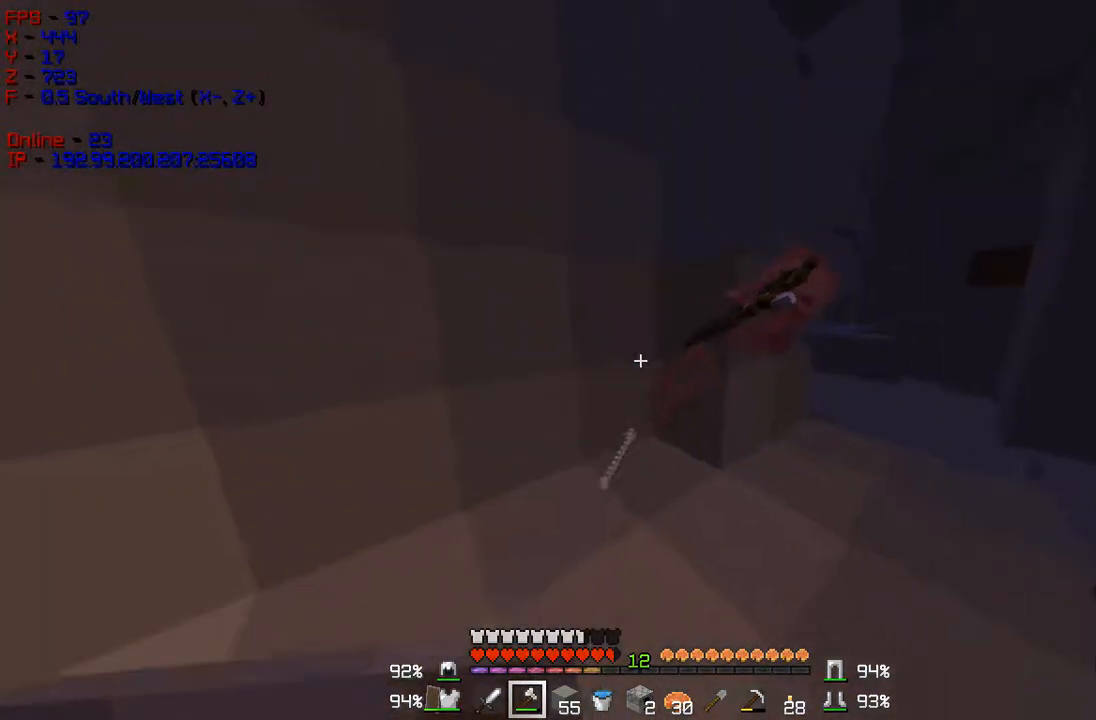
Gameplay with keyboard and mouse; each line is a JSON object with the keys and mouse buttons held at the frame after it. "events" lists presses ("down") and releases ("up") of "a", "d", "s", "w", "mouse_left" and "mouse_right" between this image and that frame as [ms after this image, input, new state], when the widget could be followed in between. "mouse_left", "mouse_right" = the "left", "right" buttons of the "mouse" list. No other keys are recorded. Fast repeated clicks can show as one long hold. Mouse movement is not recorded.
{"keys": ["w"], "mouse": [], "events": [[17, "mouse_left", "up"], [184, "w", "down"], [234, "s", "up"]]}
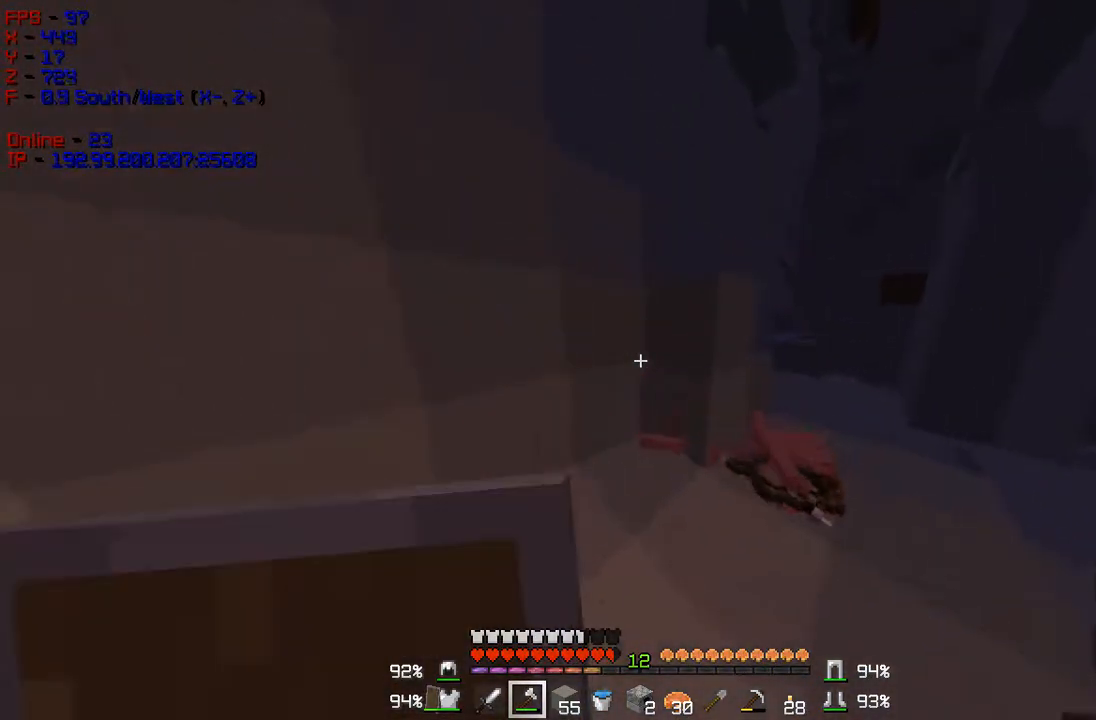
{"keys": ["d", "w"], "mouse": [], "events": [[300, "d", "down"]]}
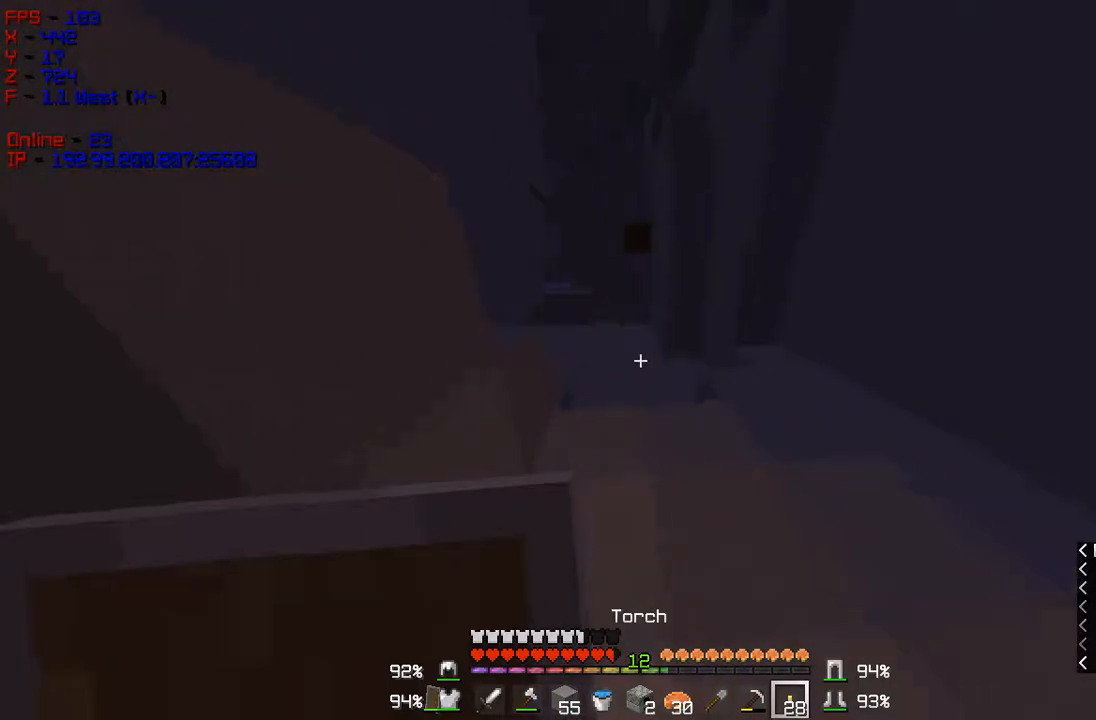
{"keys": ["w"], "mouse": [], "events": [[117, "d", "up"]]}
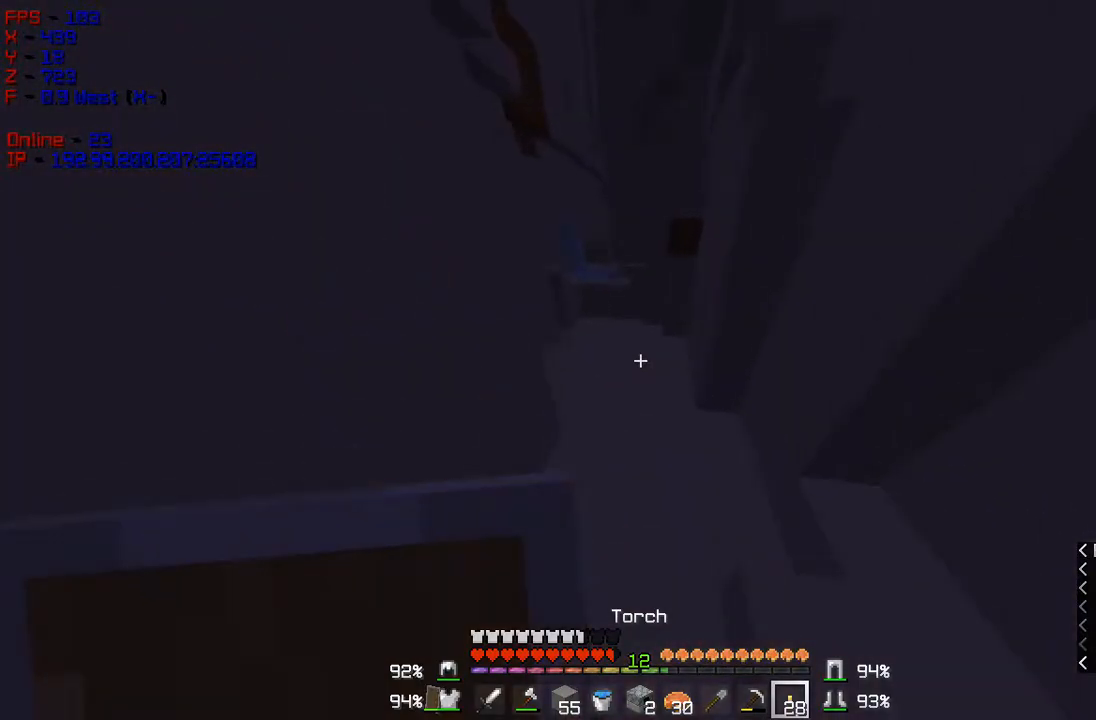
{"keys": ["w"], "mouse": [], "events": [[317, "mouse_right", "down"], [467, "mouse_right", "up"]]}
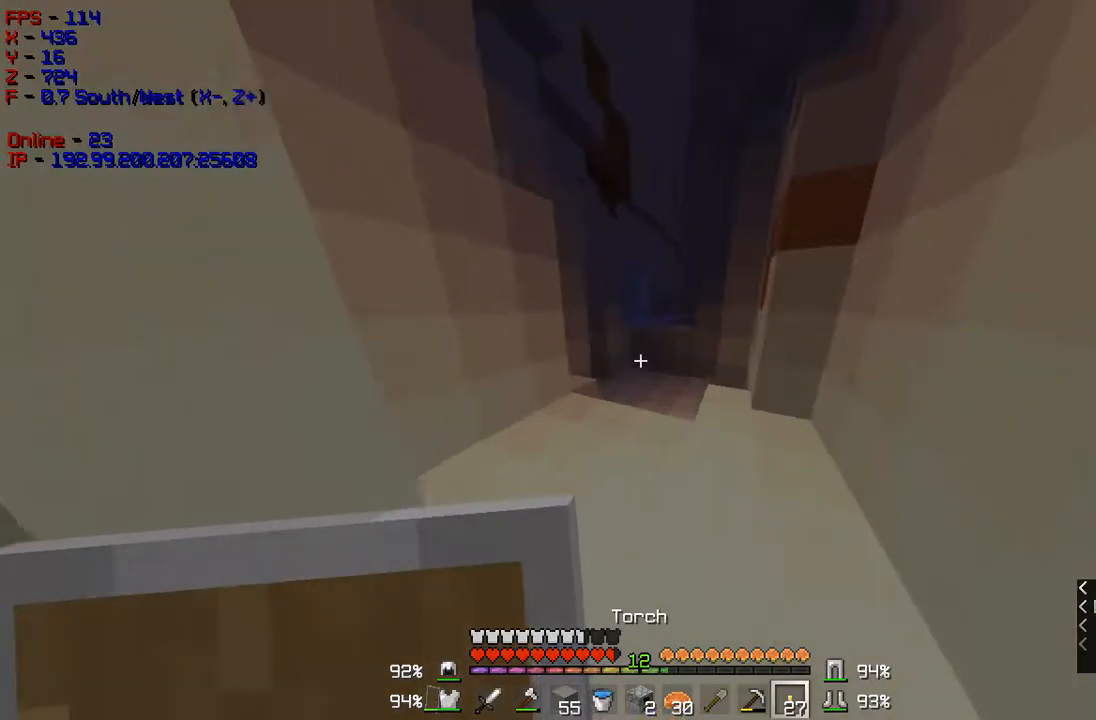
{"keys": ["w"], "mouse": [], "events": [[167, "d", "down"], [501, "d", "up"]]}
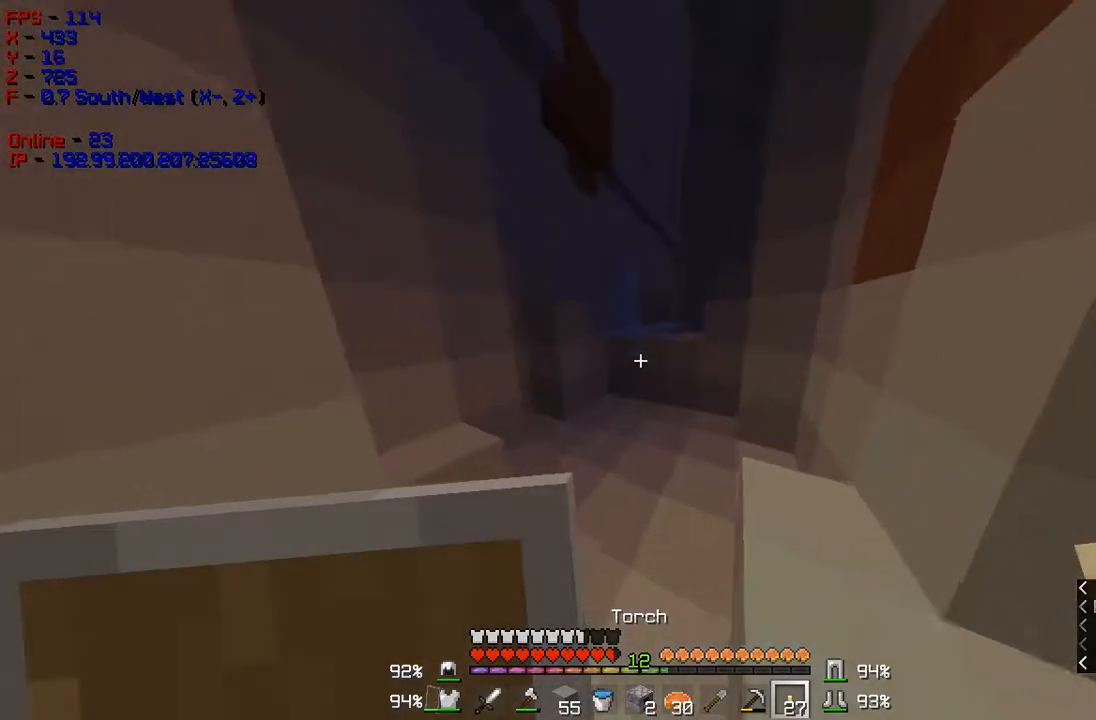
{"keys": ["w"], "mouse": [], "events": []}
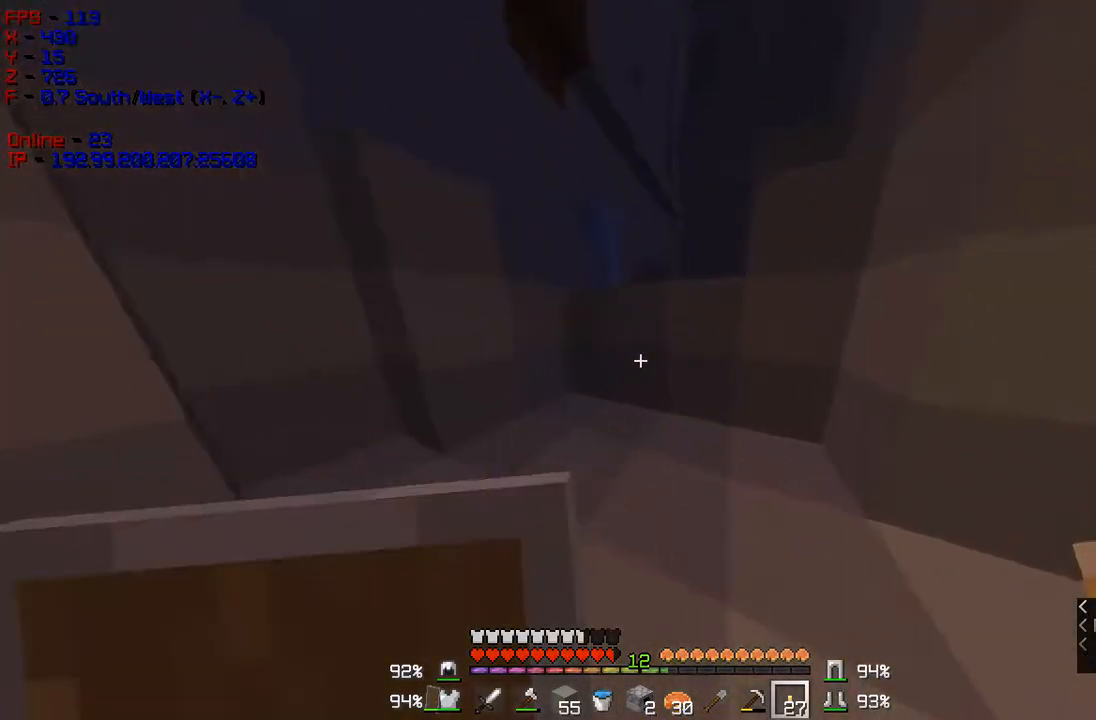
{"keys": ["w"], "mouse": [], "events": [[67, "w", "up"], [217, "mouse_right", "down"], [351, "w", "down"], [384, "mouse_right", "up"]]}
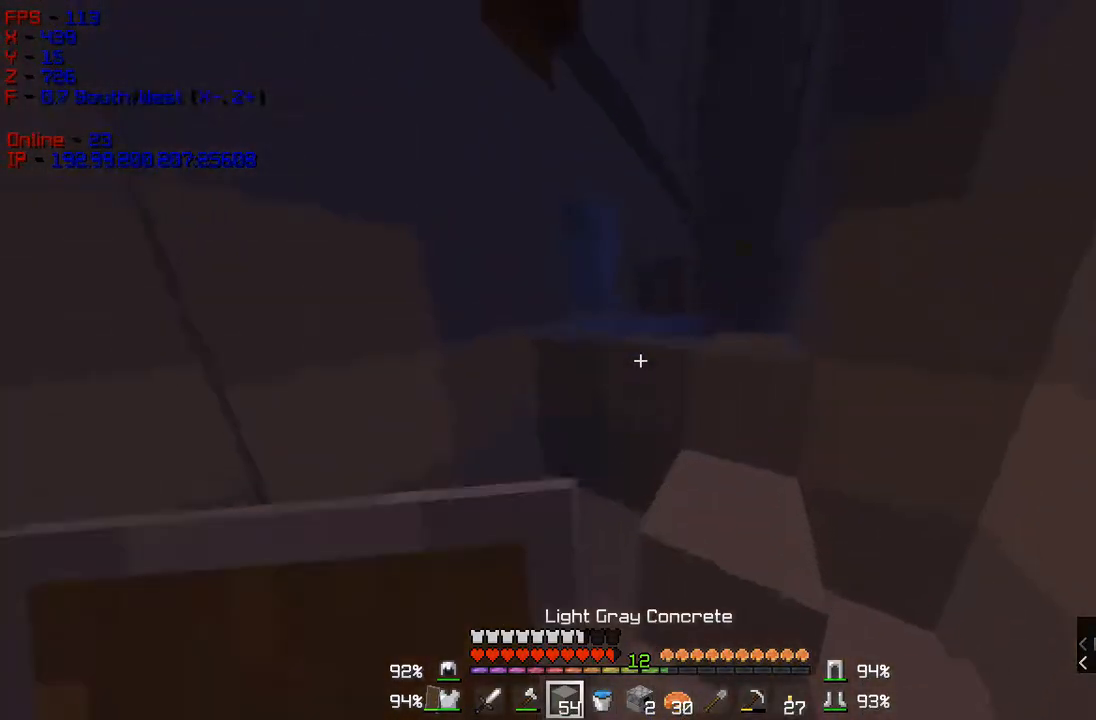
{"keys": ["d", "w"], "mouse": [], "events": [[50, "d", "down"]]}
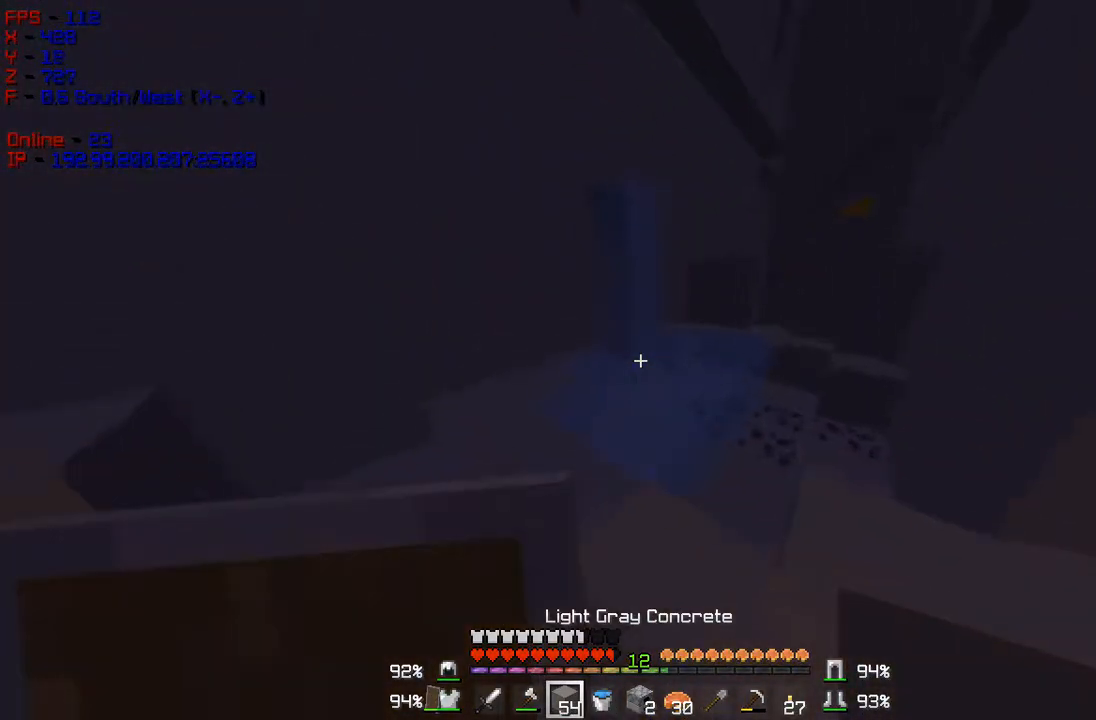
{"keys": ["w"], "mouse": [], "events": [[483, "d", "up"]]}
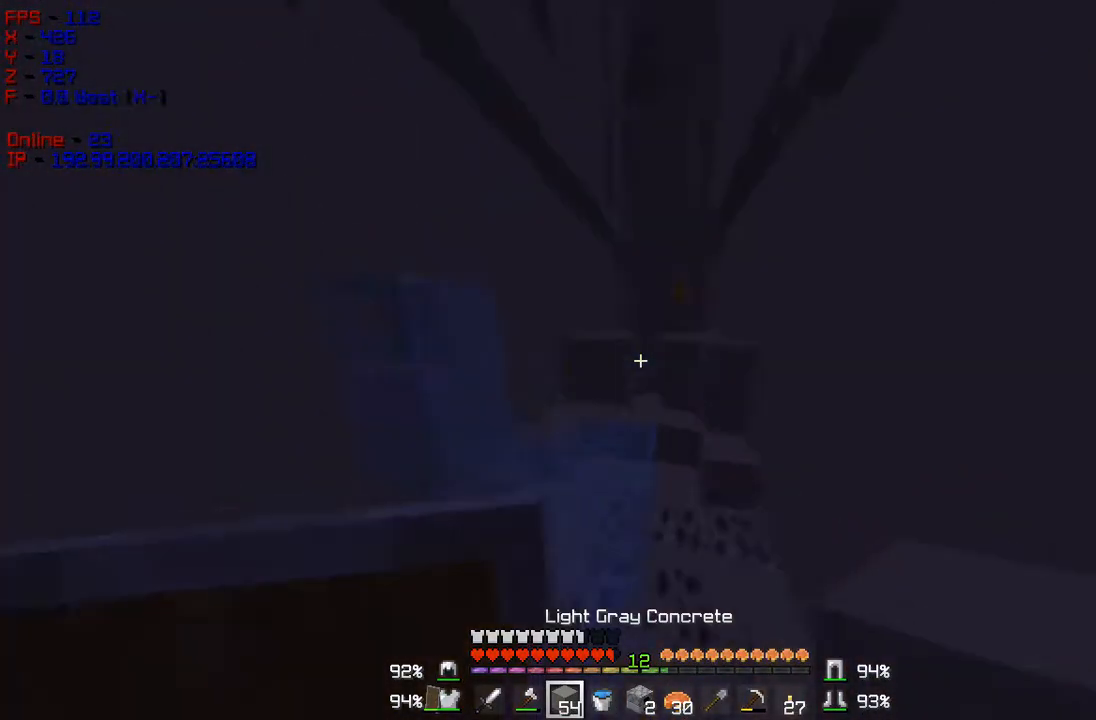
{"keys": ["w"], "mouse": ["right"], "events": [[434, "mouse_right", "down"]]}
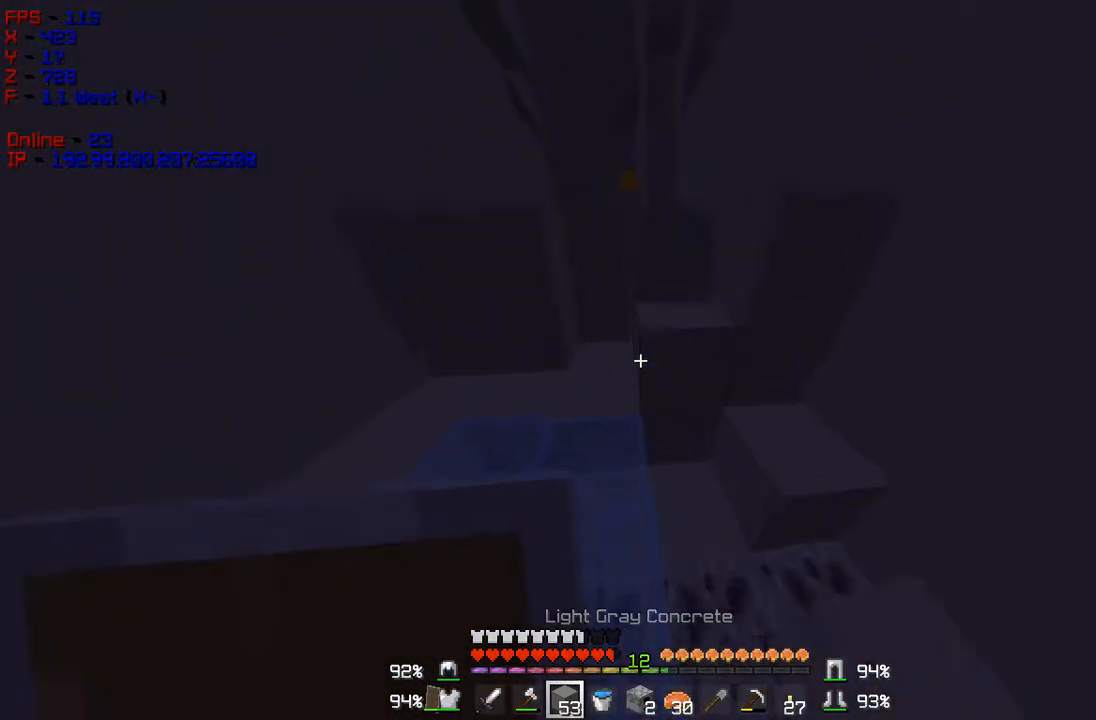
{"keys": ["w"], "mouse": [], "events": [[100, "d", "down"], [100, "mouse_right", "up"], [367, "d", "up"]]}
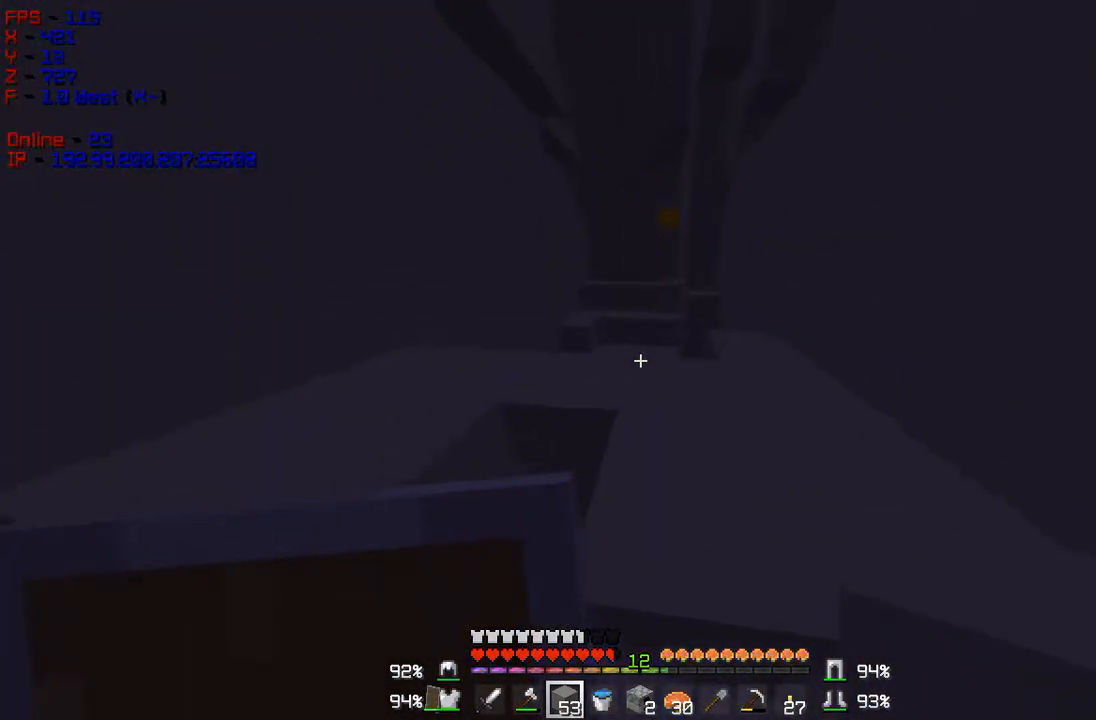
{"keys": ["w"], "mouse": [], "events": []}
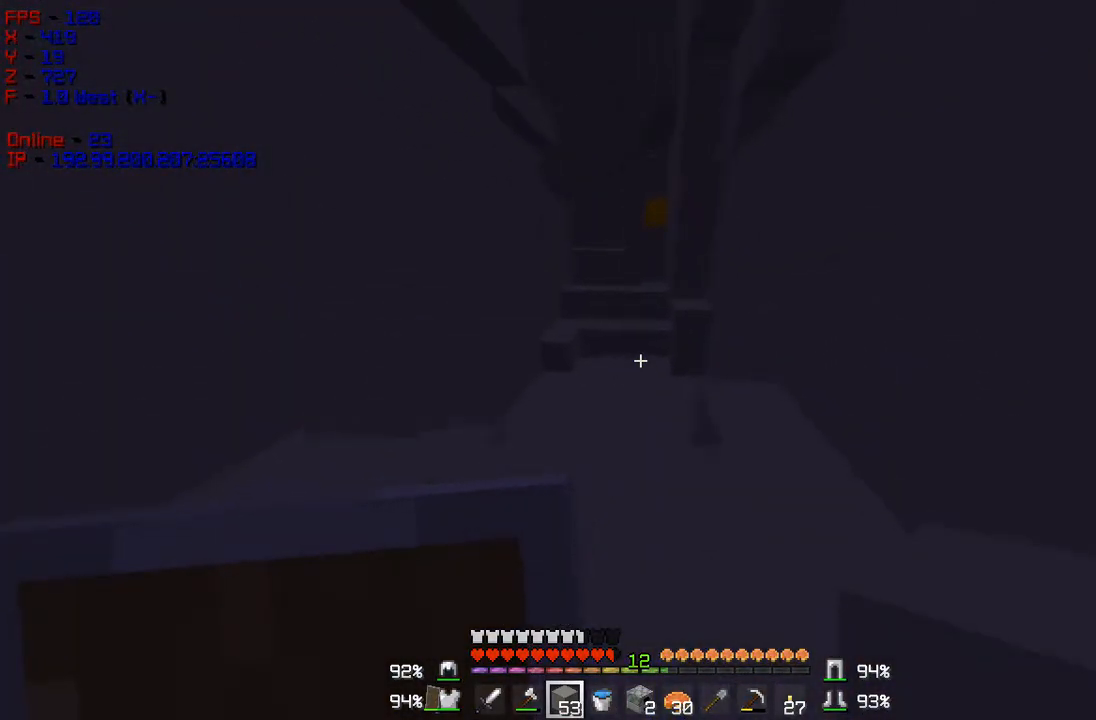
{"keys": ["w"], "mouse": [], "events": []}
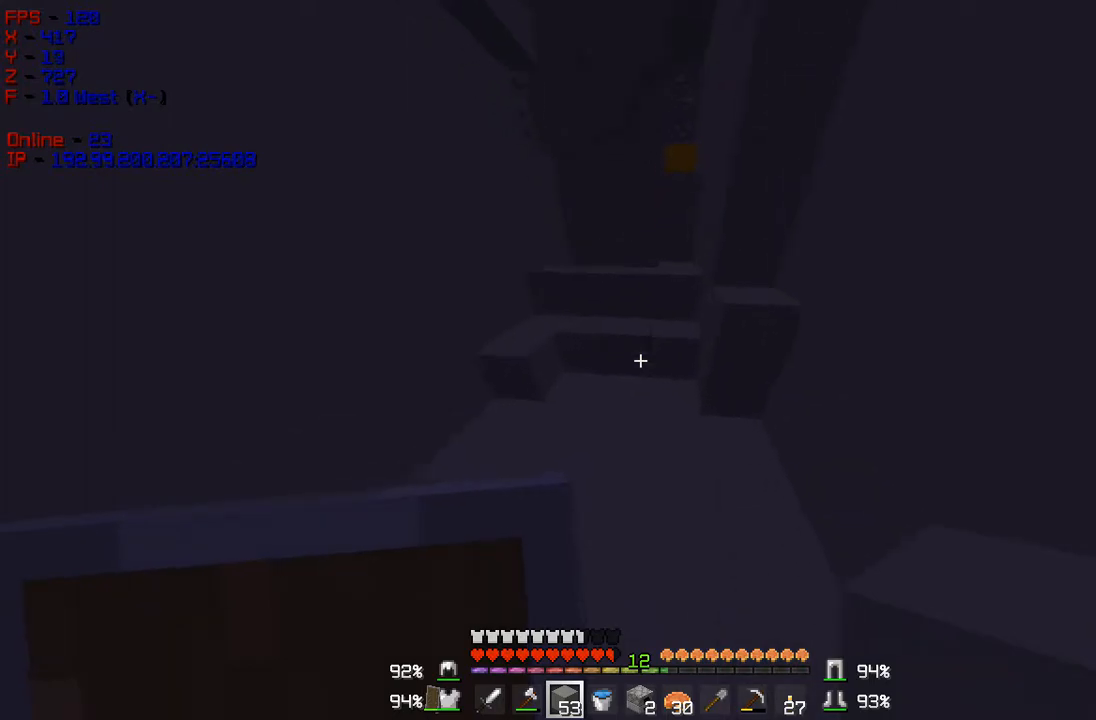
{"keys": ["d", "w"], "mouse": [], "events": [[83, "mouse_right", "down"], [267, "mouse_right", "up"], [367, "d", "down"]]}
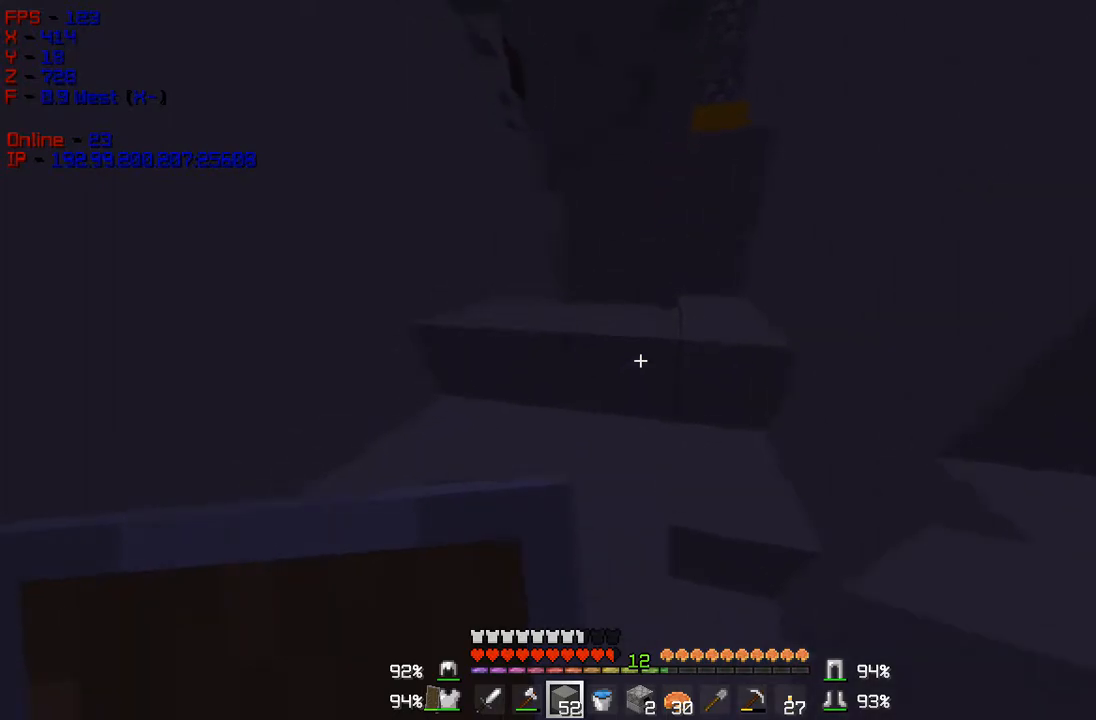
{"keys": ["w"], "mouse": [], "events": [[333, "d", "up"]]}
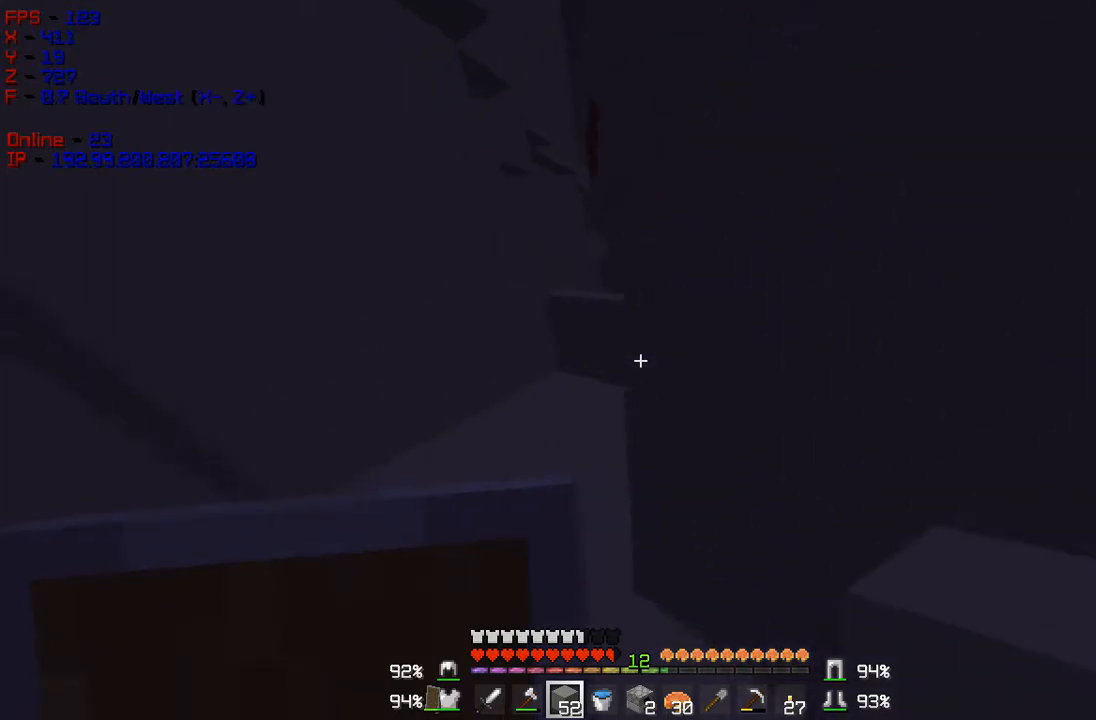
{"keys": ["s"], "mouse": [], "events": [[167, "a", "down"], [200, "w", "up"], [250, "mouse_right", "down"], [300, "s", "down"], [434, "mouse_right", "up"], [484, "a", "up"]]}
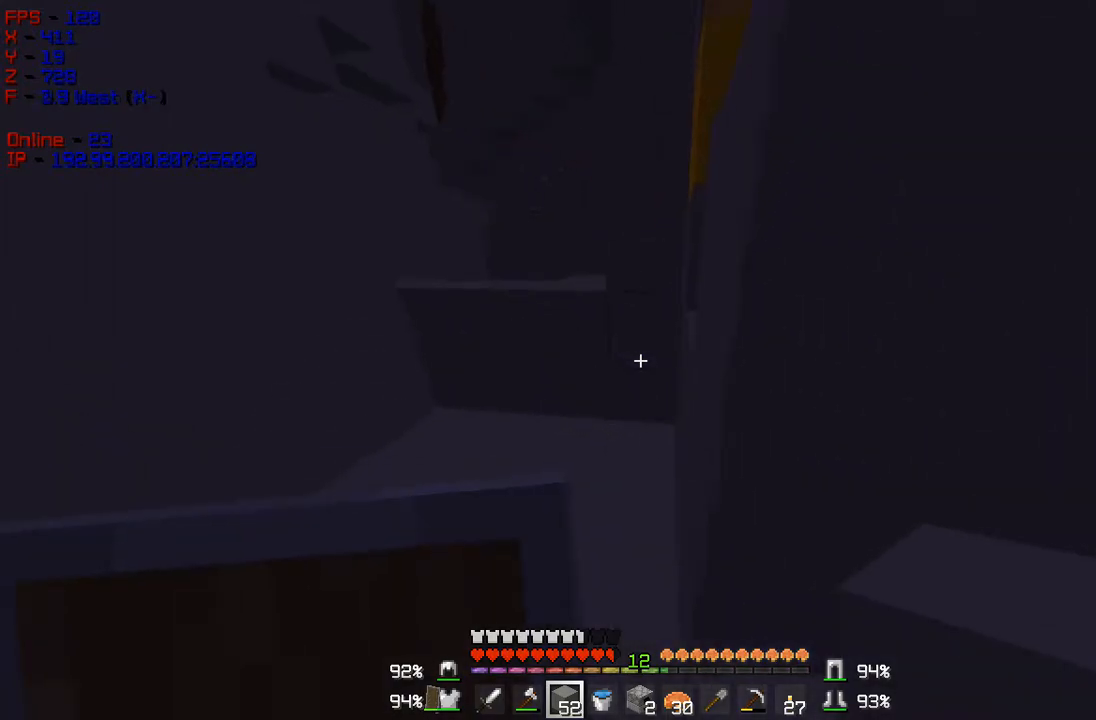
{"keys": [], "mouse": [], "events": [[133, "mouse_right", "down"], [417, "s", "up"], [467, "mouse_right", "up"]]}
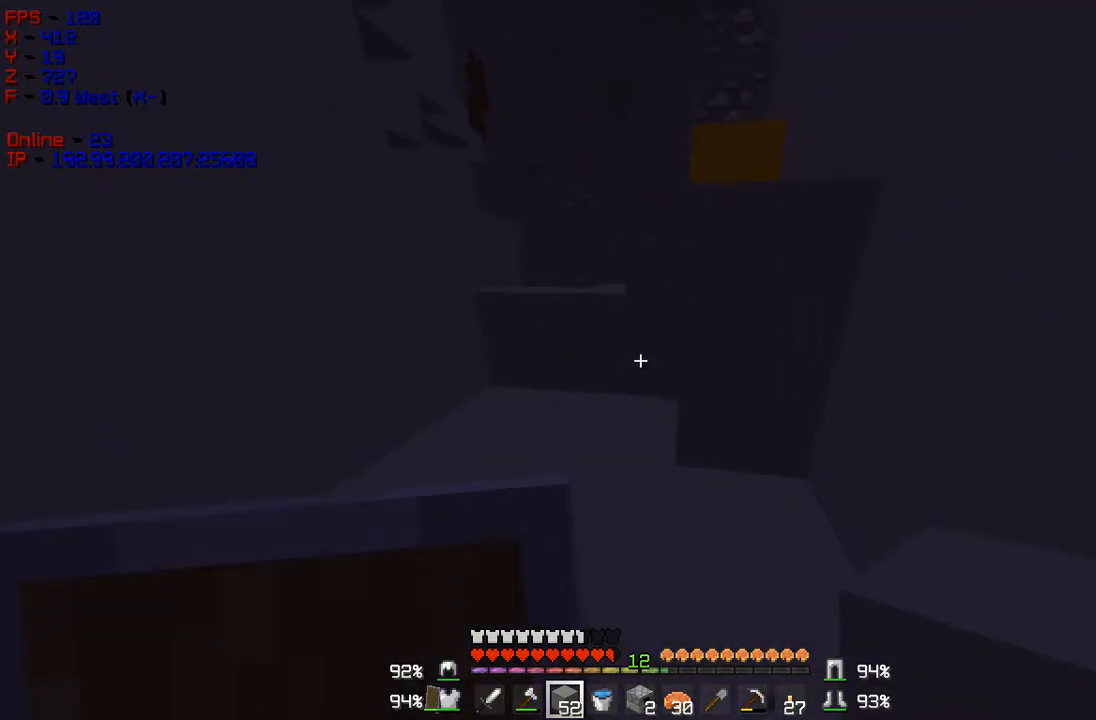
{"keys": ["w"], "mouse": [], "events": [[17, "w", "down"], [267, "mouse_right", "down"], [434, "mouse_right", "up"]]}
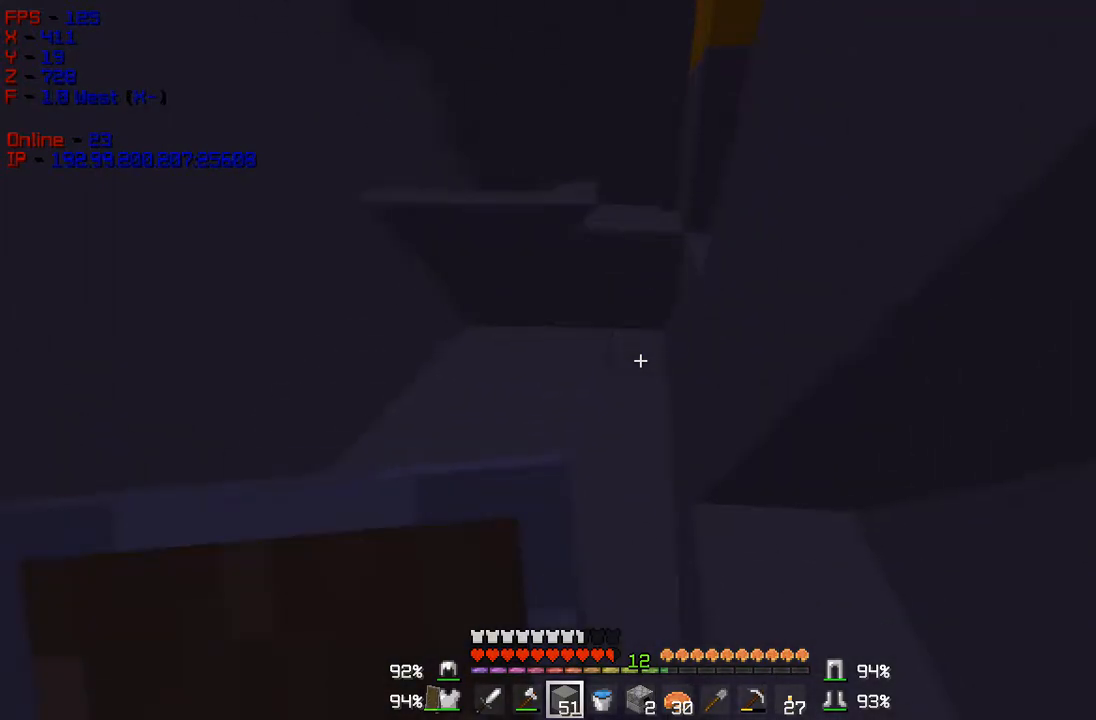
{"keys": ["w"], "mouse": [], "events": []}
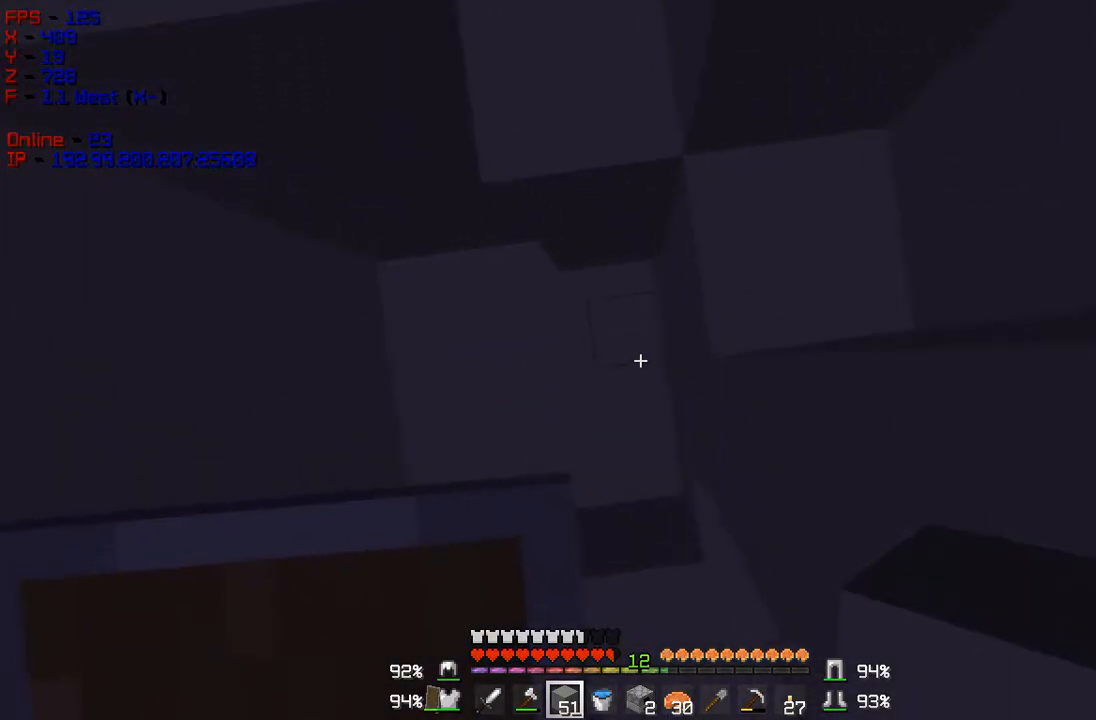
{"keys": ["w"], "mouse": ["right"], "events": [[434, "mouse_right", "down"]]}
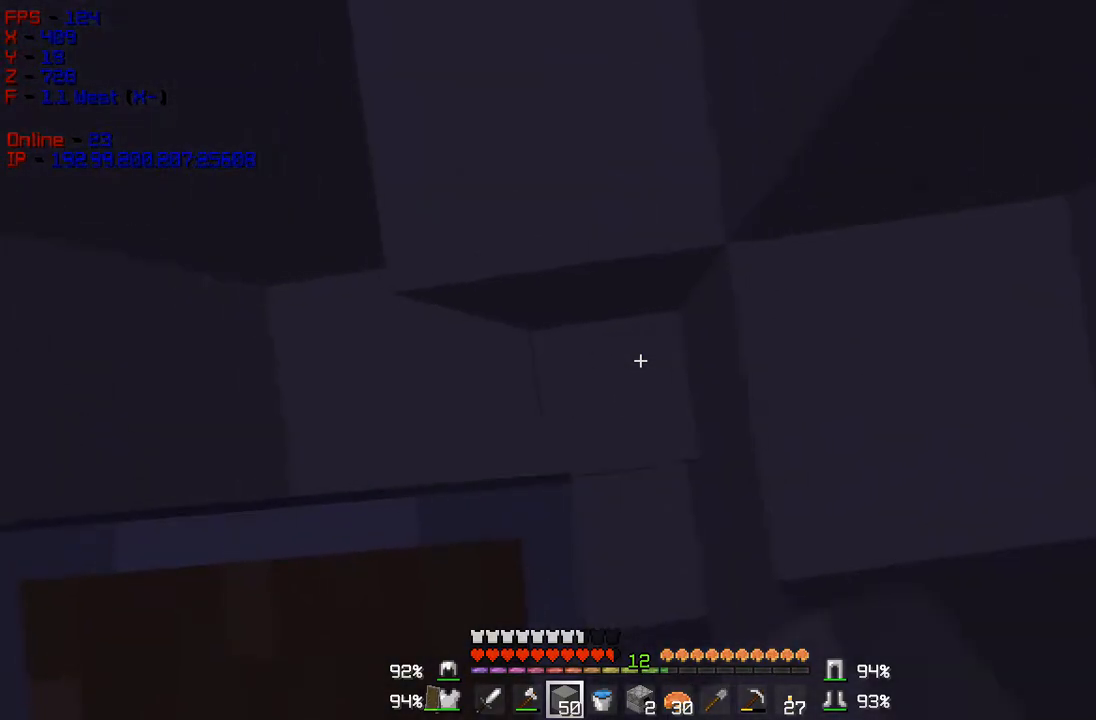
{"keys": ["d", "w"], "mouse": [], "events": [[116, "mouse_right", "up"], [417, "w", "up"], [467, "d", "down"], [500, "w", "down"]]}
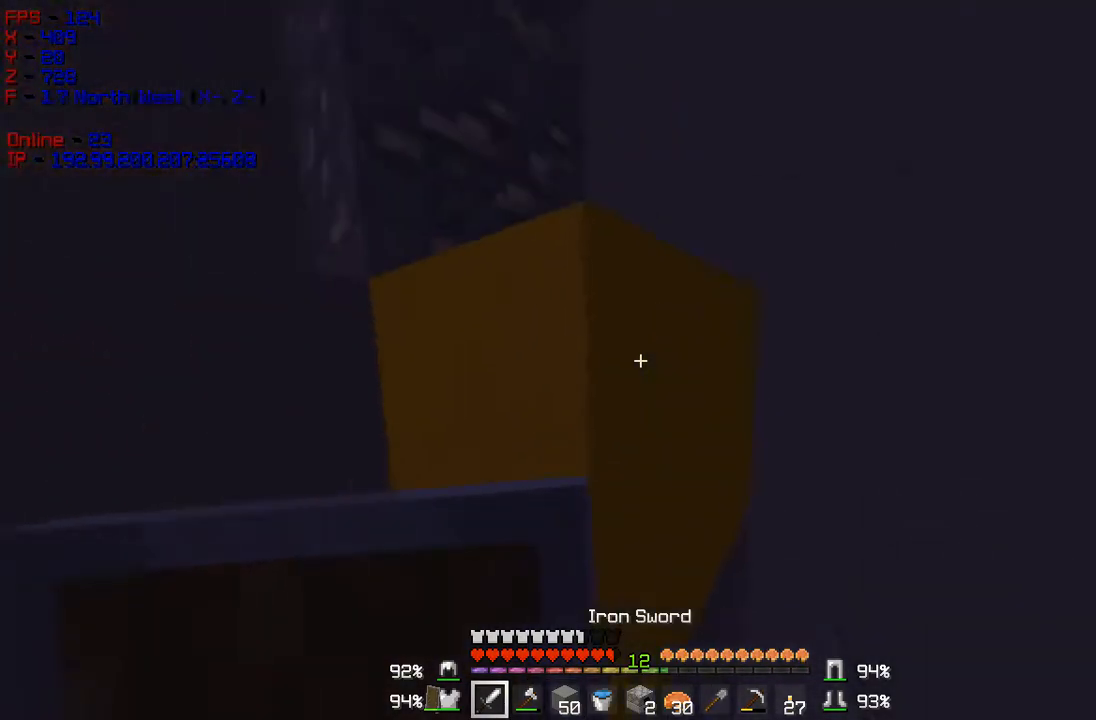
{"keys": ["d"], "mouse": ["left"], "events": [[234, "w", "up"], [484, "mouse_left", "down"]]}
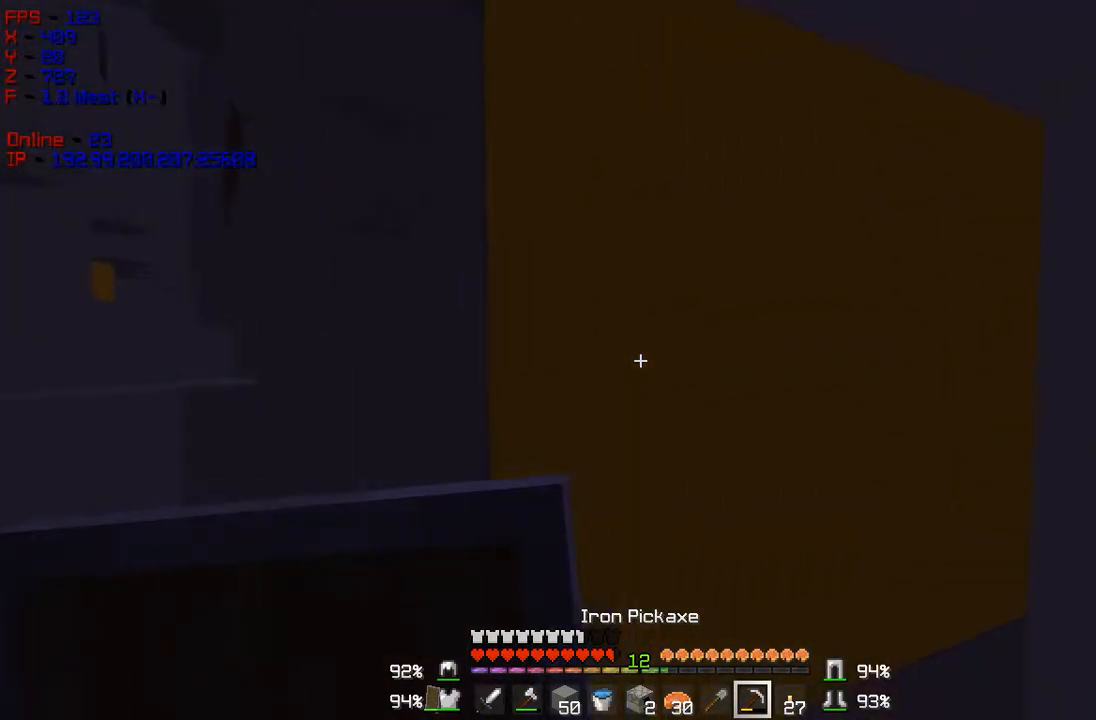
{"keys": [], "mouse": ["left"], "events": [[33, "d", "up"]]}
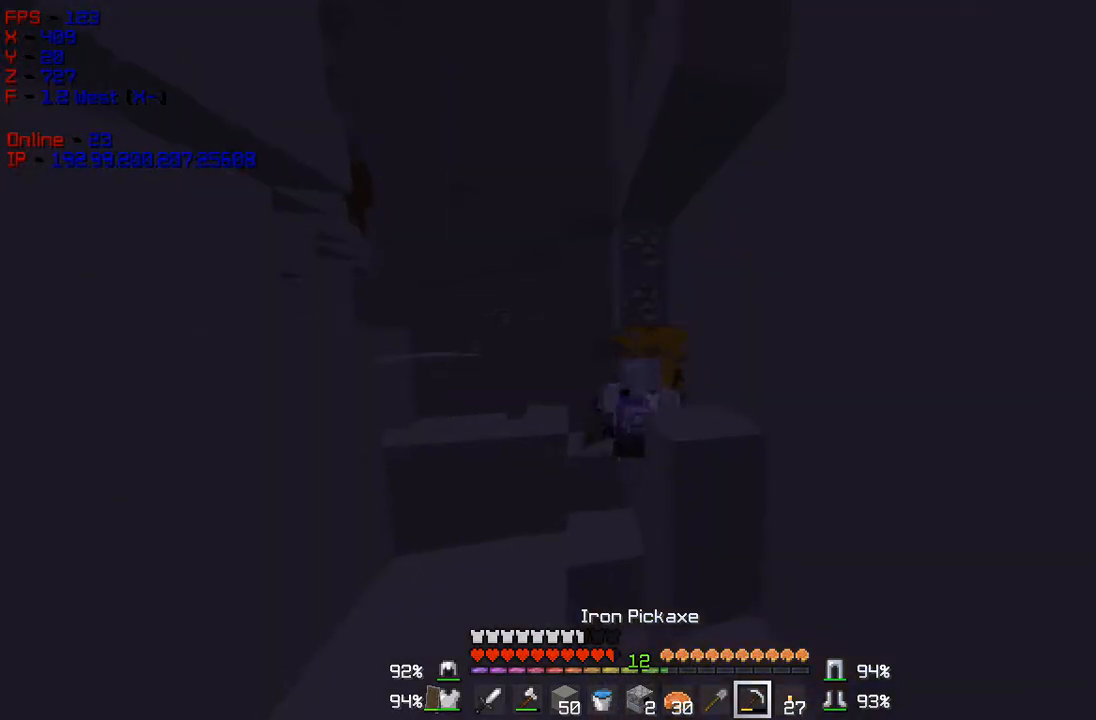
{"keys": [], "mouse": ["left"], "events": []}
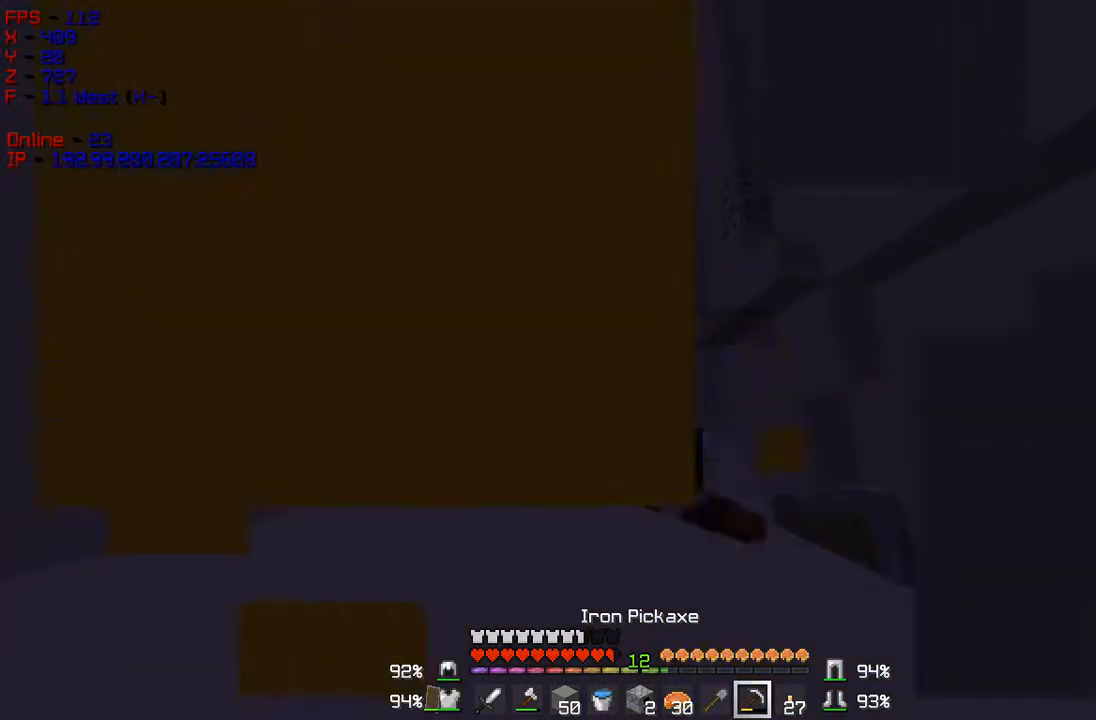
{"keys": ["w"], "mouse": ["left"], "events": [[417, "w", "down"]]}
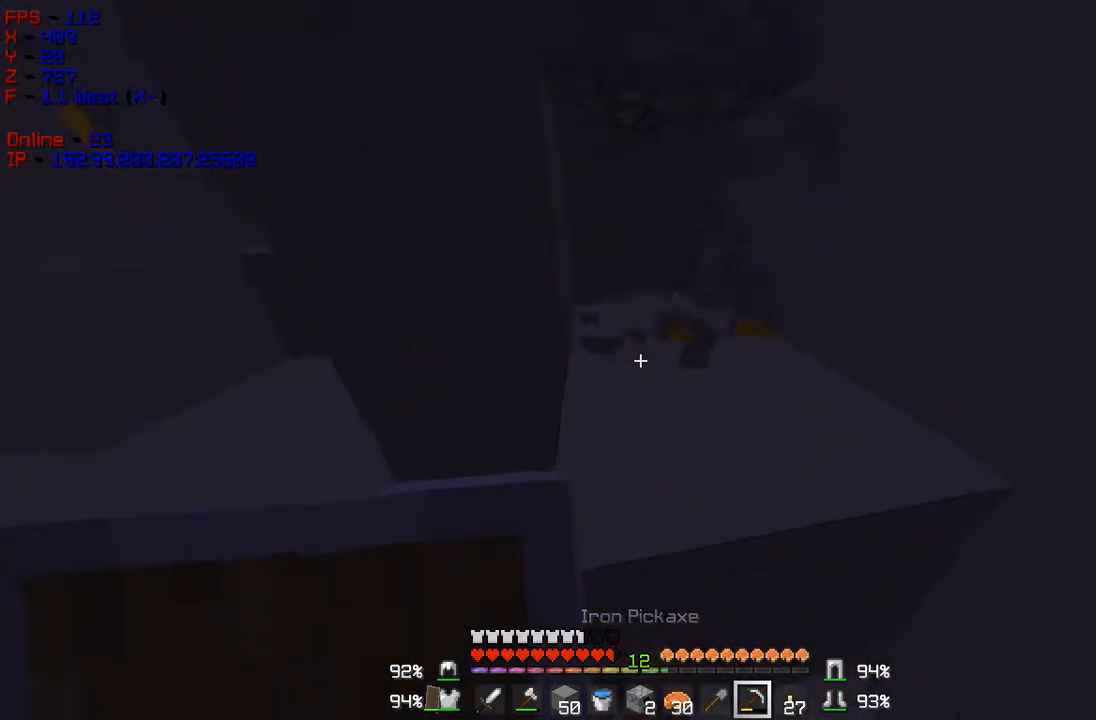
{"keys": ["w"], "mouse": ["left"], "events": [[117, "d", "down"], [450, "d", "up"]]}
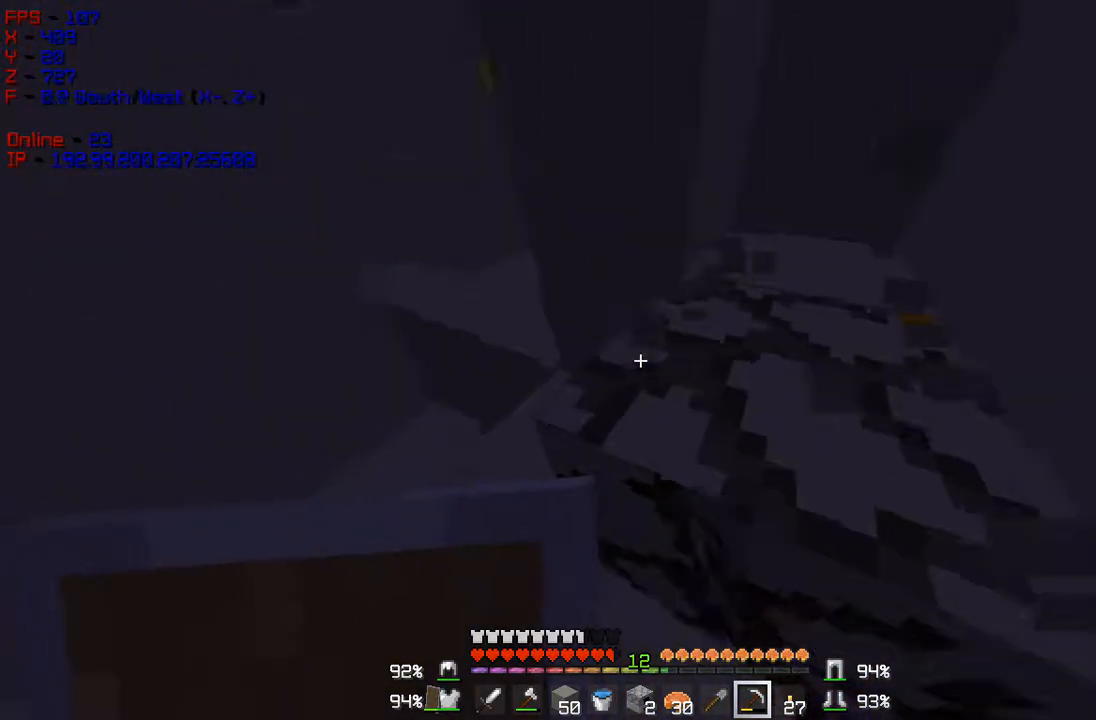
{"keys": ["w"], "mouse": [], "events": [[233, "mouse_left", "up"]]}
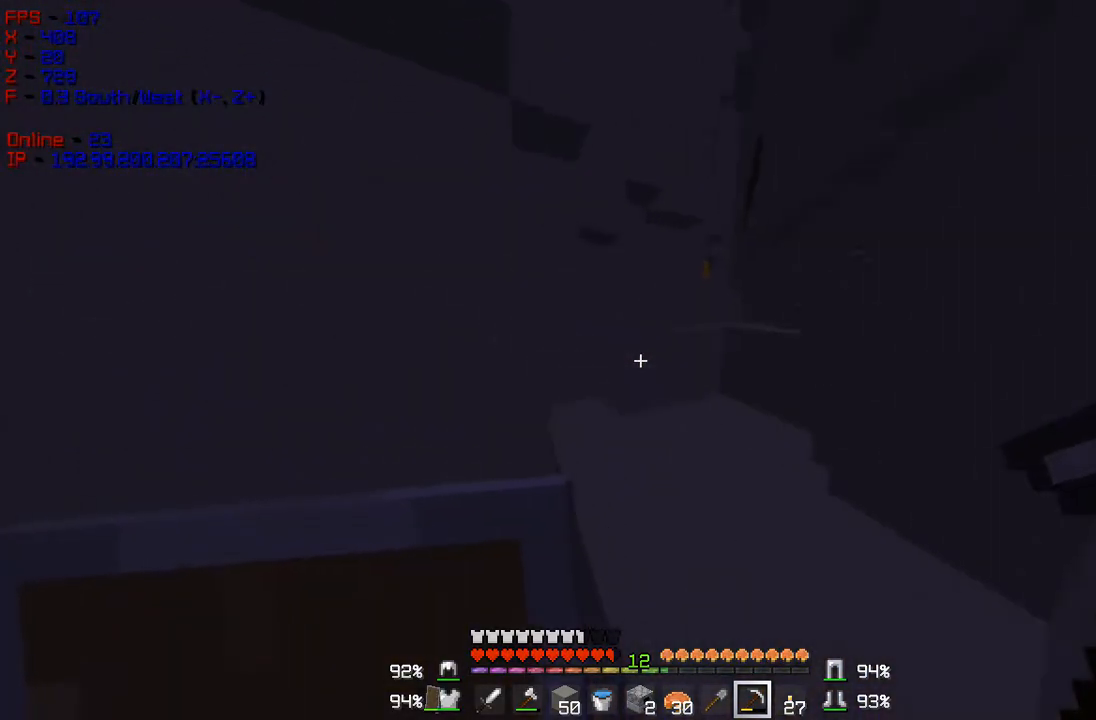
{"keys": ["w"], "mouse": [], "events": []}
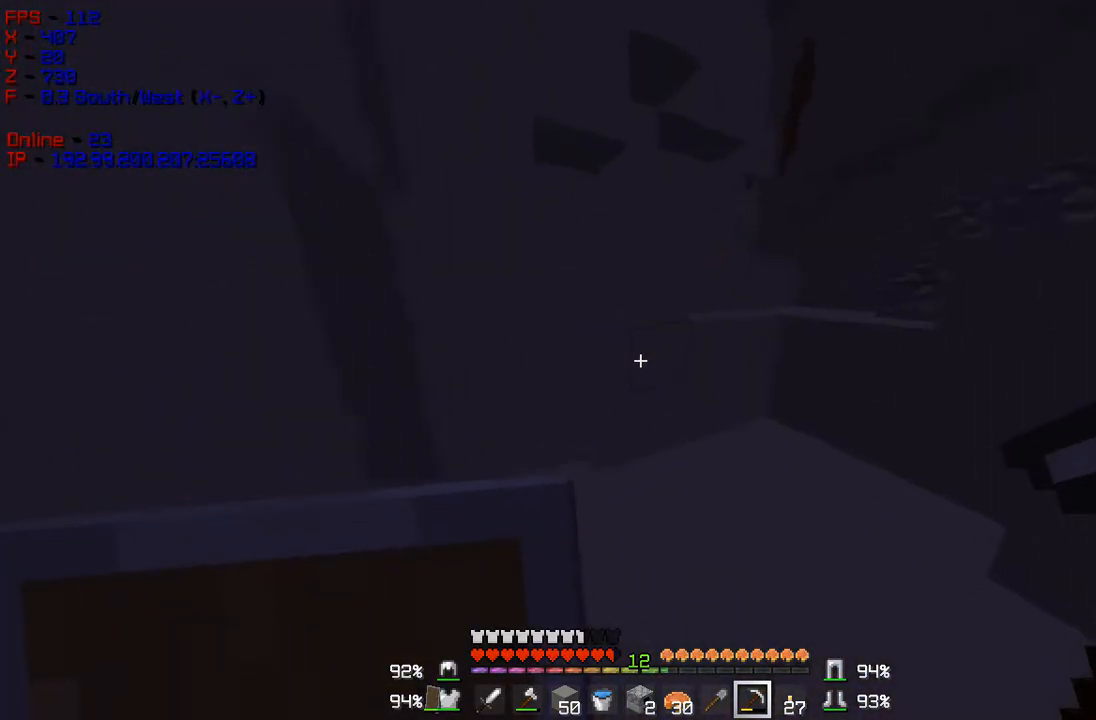
{"keys": ["w"], "mouse": [], "events": [[300, "mouse_right", "down"], [450, "mouse_right", "up"]]}
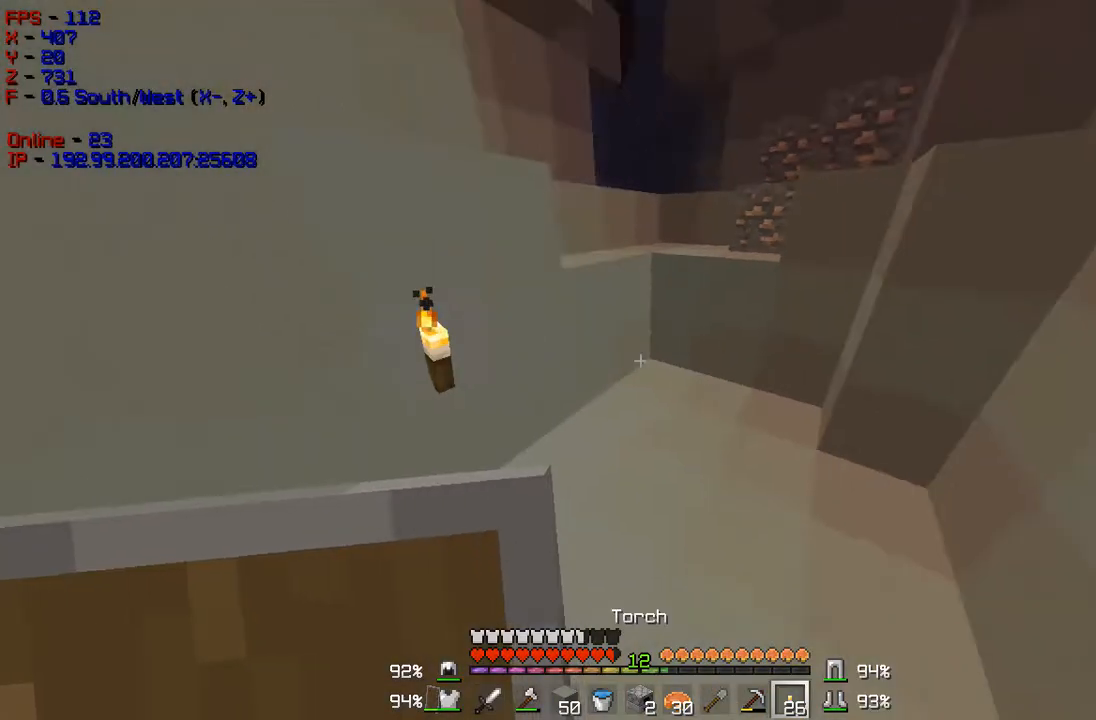
{"keys": ["w"], "mouse": [], "events": [[50, "w", "up"], [350, "w", "down"]]}